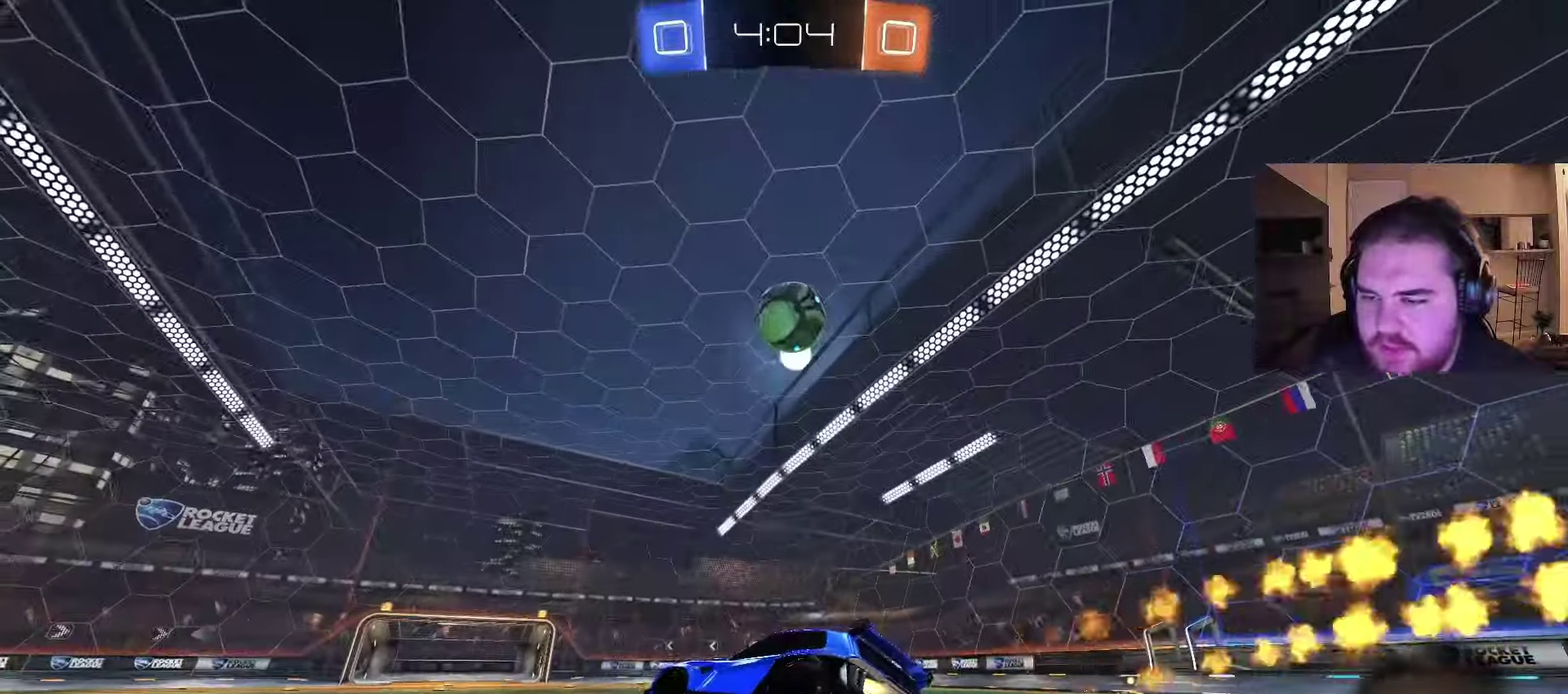
Gameplay with a controller (PlayStation layout); each line is a JSON object with the inputs held at the frame after it. "events" lists button and stick changes between this image and that frame as [ms after this image, input, new state], when the widget could be followed in between. Not read: L1 R1.
{"buttons": ["R2"], "left_stick": "center", "right_stick": "center", "events": [[100, "left_stick", "center"], [250, "left_stick", "right"], [433, "left_stick", "center"], [500, "CIRCLE", "up"]]}
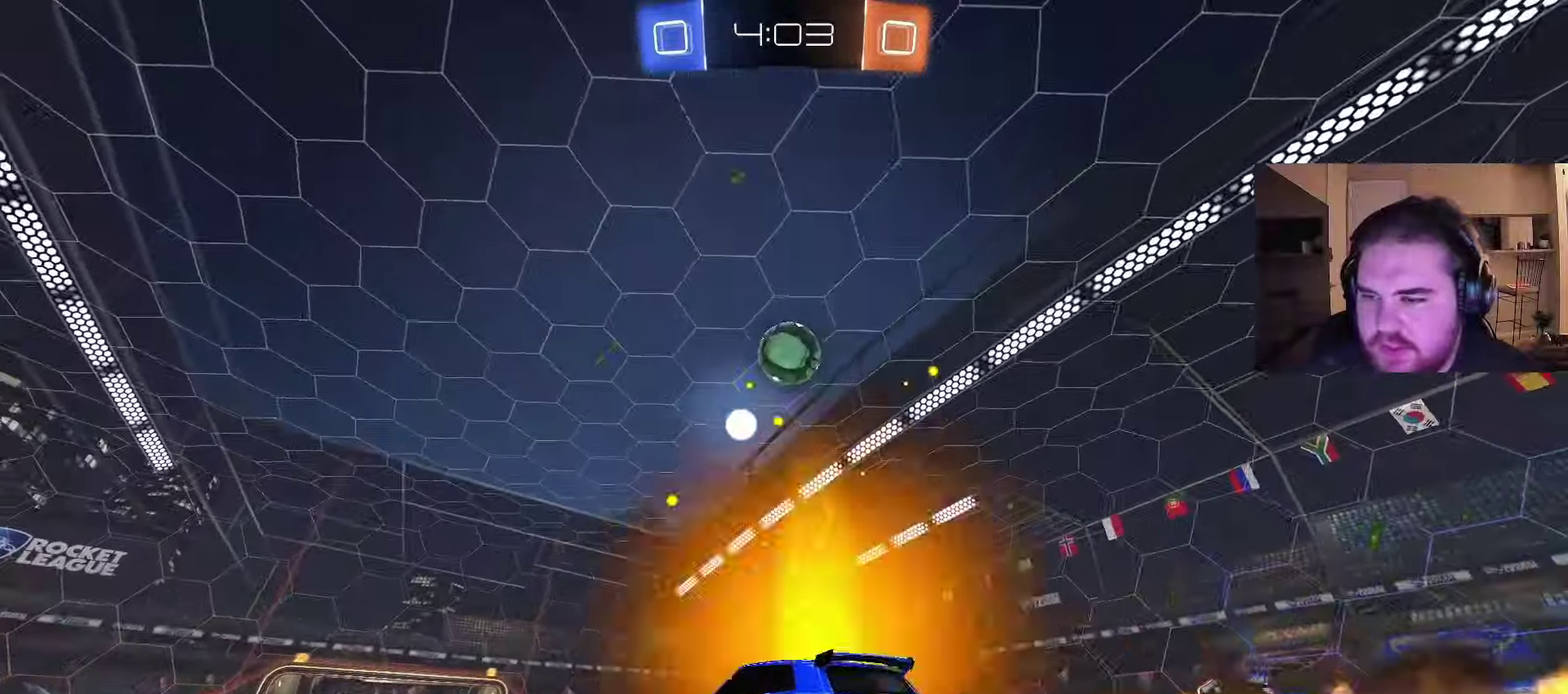
{"buttons": ["CROSS", "CIRCLE"], "left_stick": "down-right", "right_stick": "center", "events": [[217, "CROSS", "down"], [217, "left_stick", "down-right"], [267, "left_stick", "down"], [367, "CROSS", "up"], [367, "left_stick", "center"], [417, "CROSS", "down"], [433, "R2", "up"], [450, "left_stick", "down-right"], [500, "CIRCLE", "down"]]}
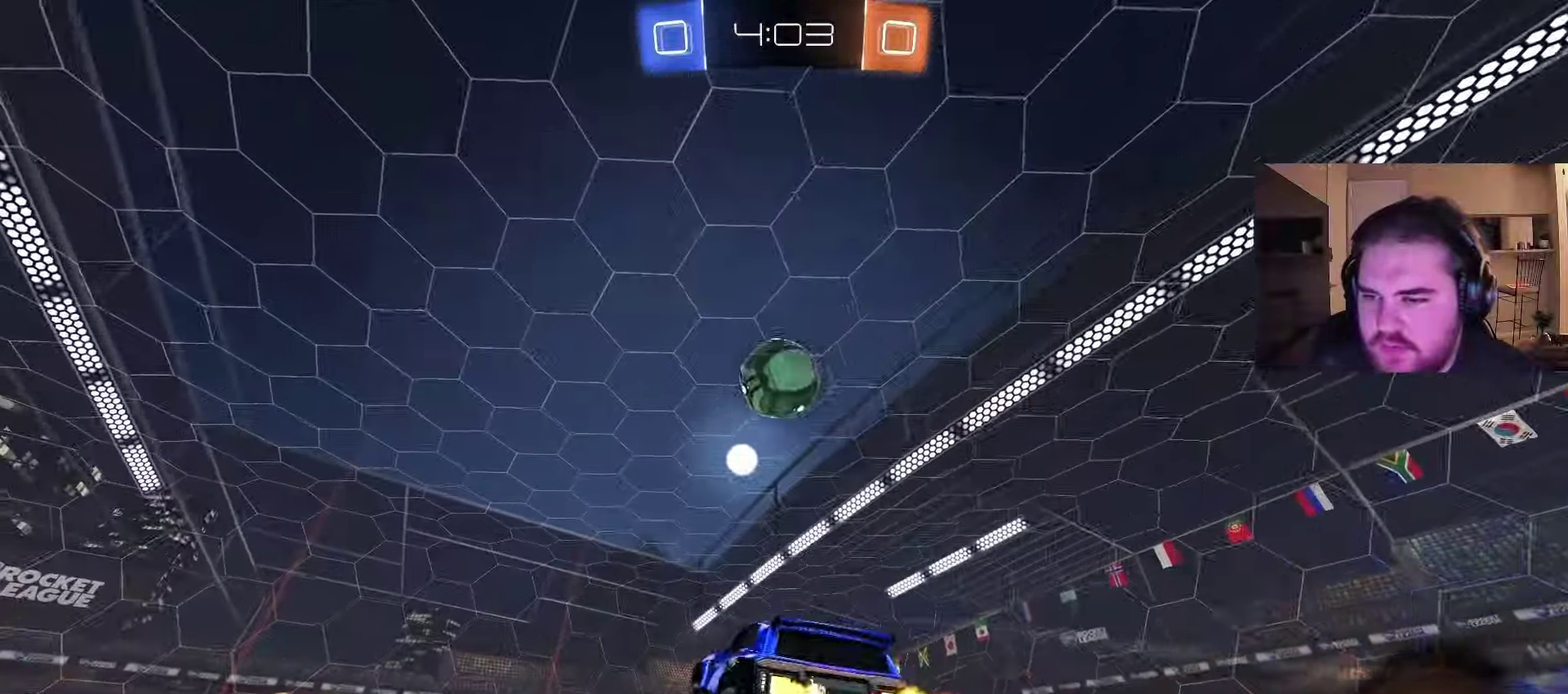
{"buttons": [], "left_stick": "right", "right_stick": "center", "events": [[33, "CROSS", "up"], [100, "left_stick", "left"], [167, "left_stick", "up-left"], [283, "left_stick", "up-right"], [450, "left_stick", "right"], [467, "CIRCLE", "up"]]}
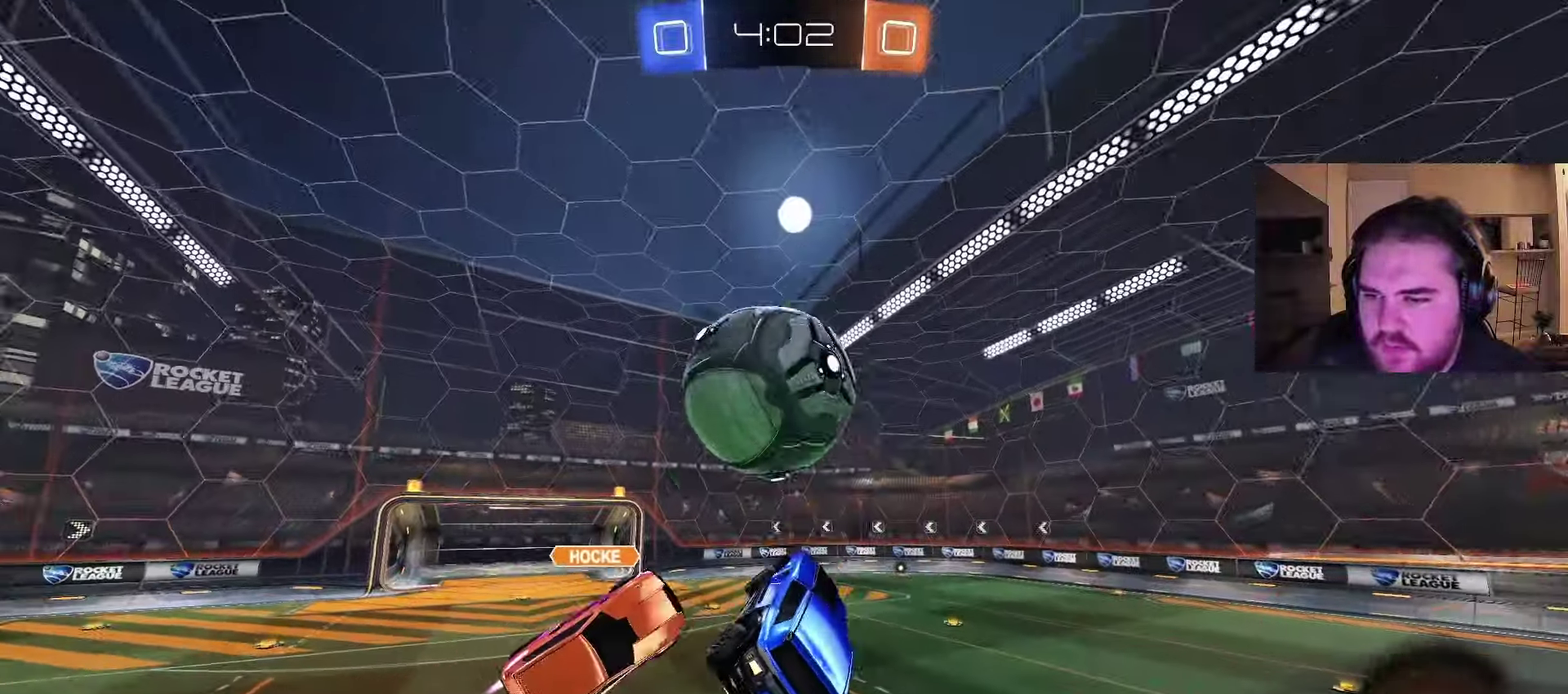
{"buttons": ["CIRCLE"], "left_stick": "up-left", "right_stick": "center", "events": [[117, "left_stick", "up-right"], [233, "left_stick", "right"], [350, "left_stick", "down-right"], [450, "left_stick", "center"], [467, "CIRCLE", "down"], [500, "left_stick", "up-left"]]}
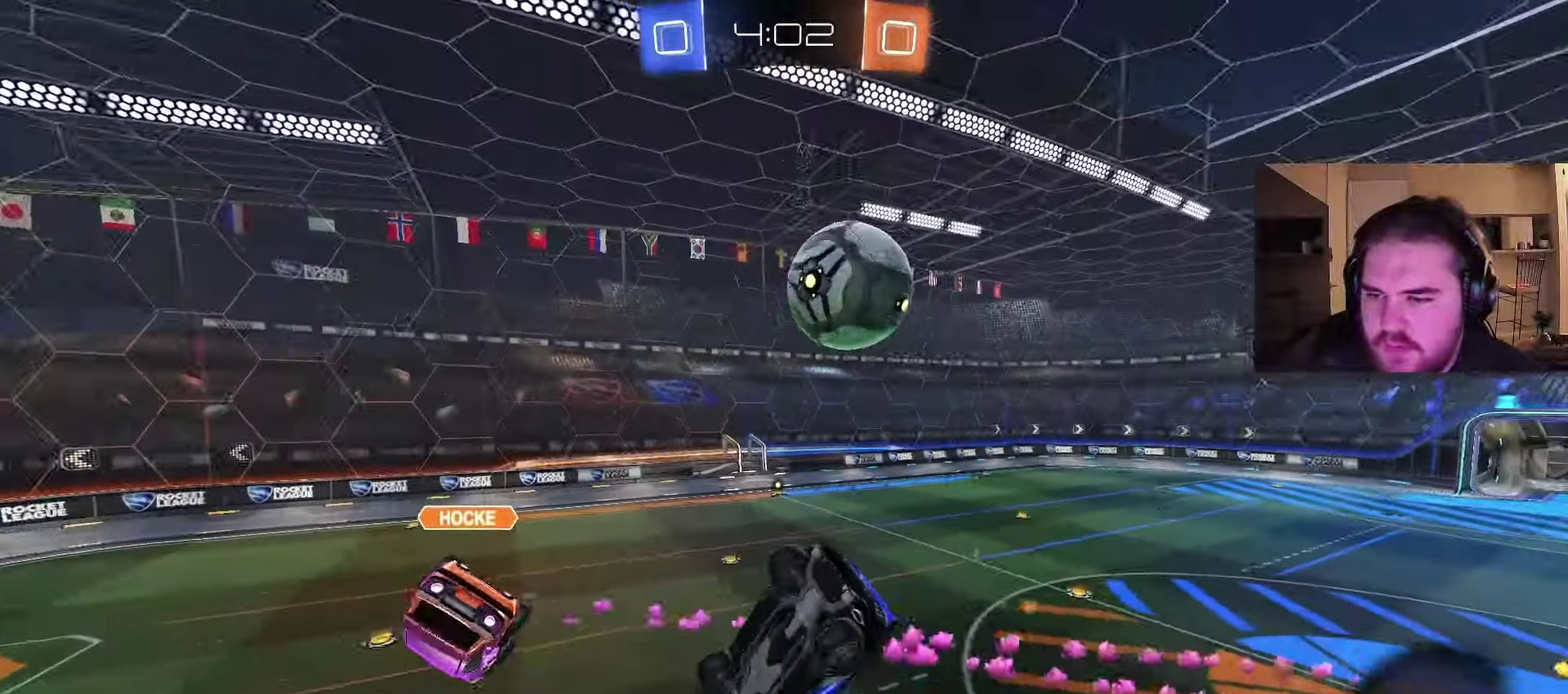
{"buttons": [], "left_stick": "center", "right_stick": "center", "events": [[117, "left_stick", "center"], [283, "left_stick", "up-right"], [350, "CIRCLE", "up"], [367, "left_stick", "center"]]}
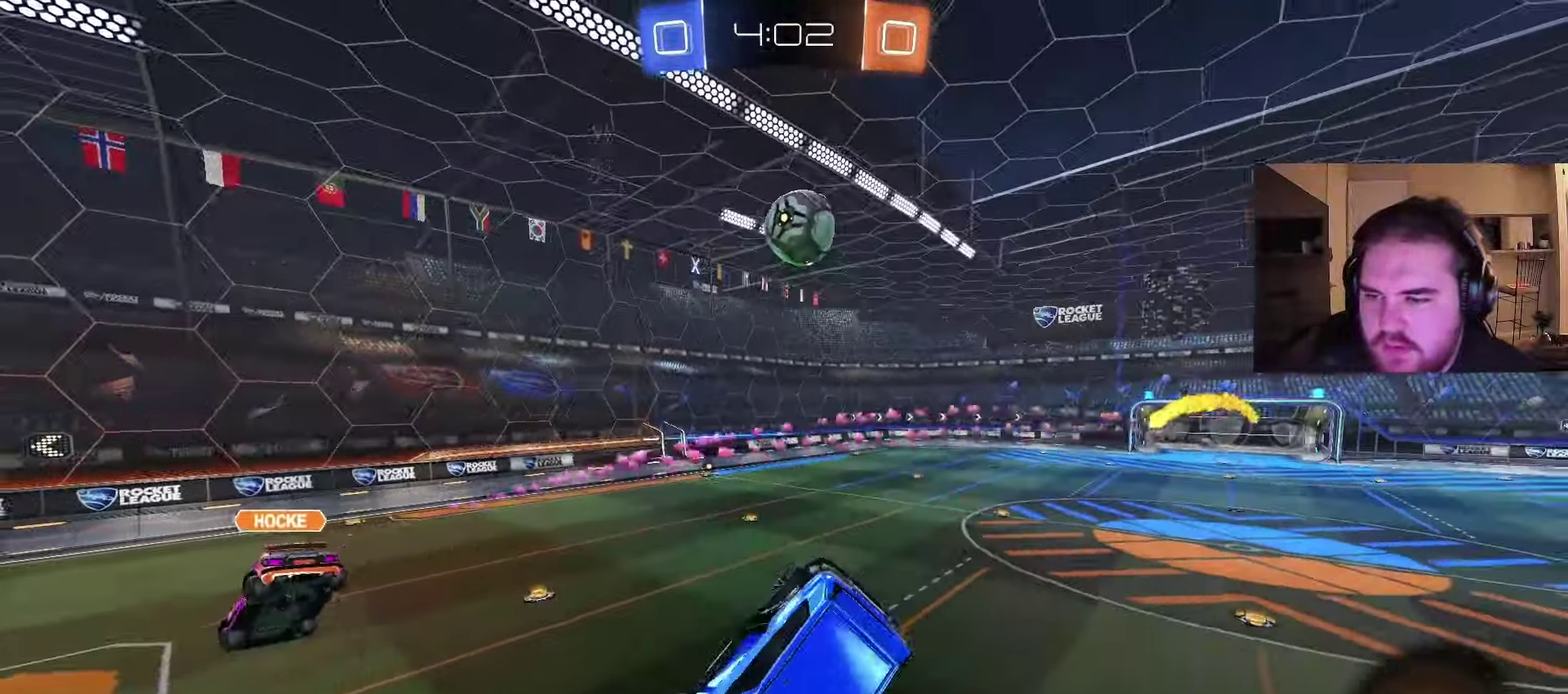
{"buttons": ["R2"], "left_stick": "center", "right_stick": "center", "events": [[167, "left_stick", "right"], [217, "R2", "down"], [283, "left_stick", "down-left"], [383, "left_stick", "center"]]}
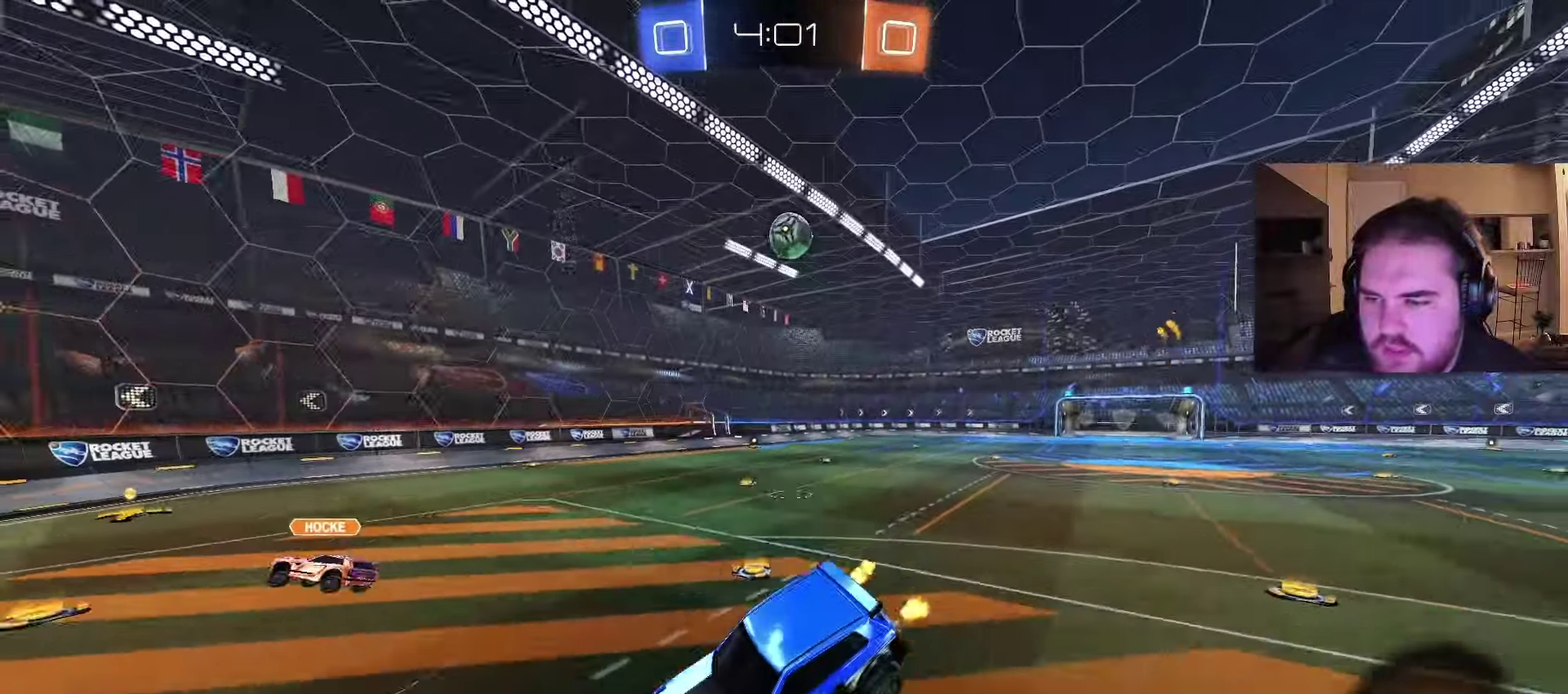
{"buttons": ["R2"], "left_stick": "right", "right_stick": "center", "events": [[250, "left_stick", "right"]]}
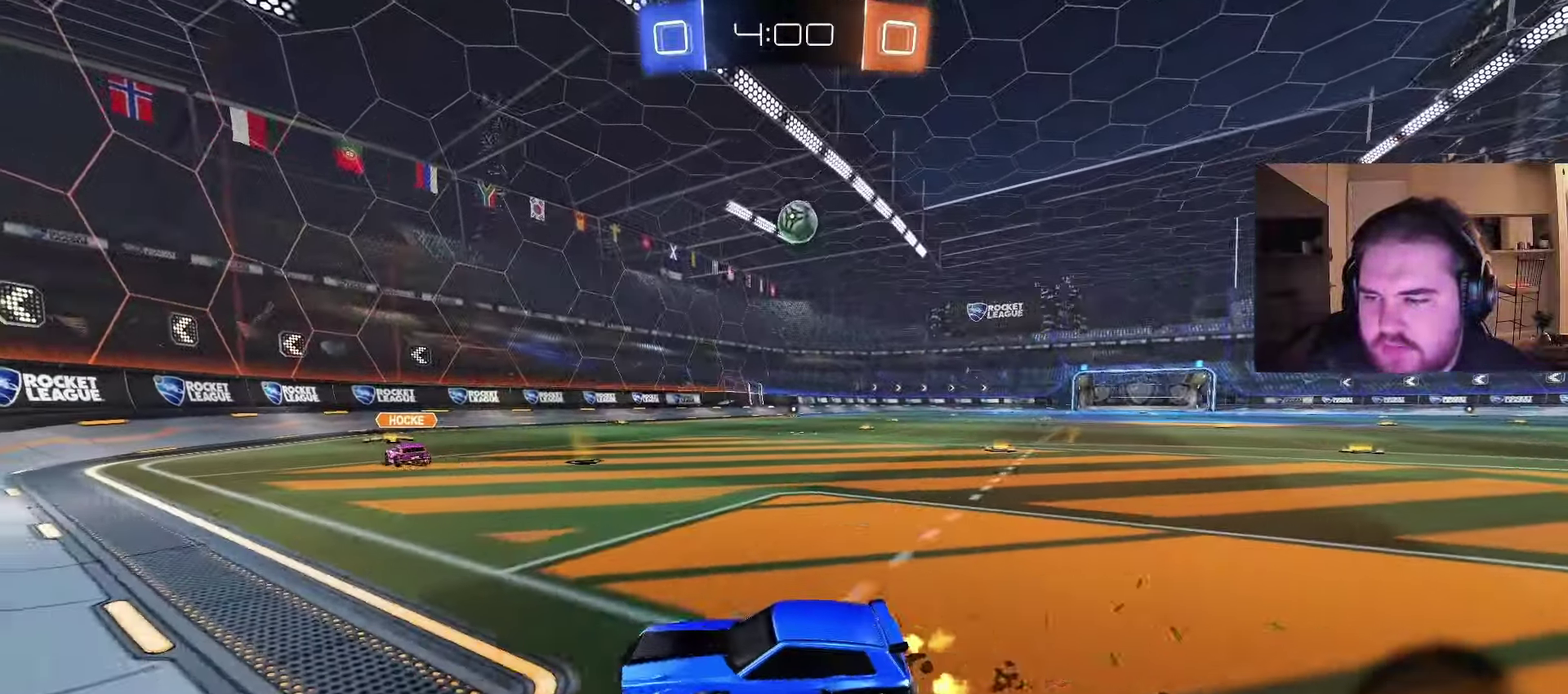
{"buttons": ["R2"], "left_stick": "right", "right_stick": "center", "events": []}
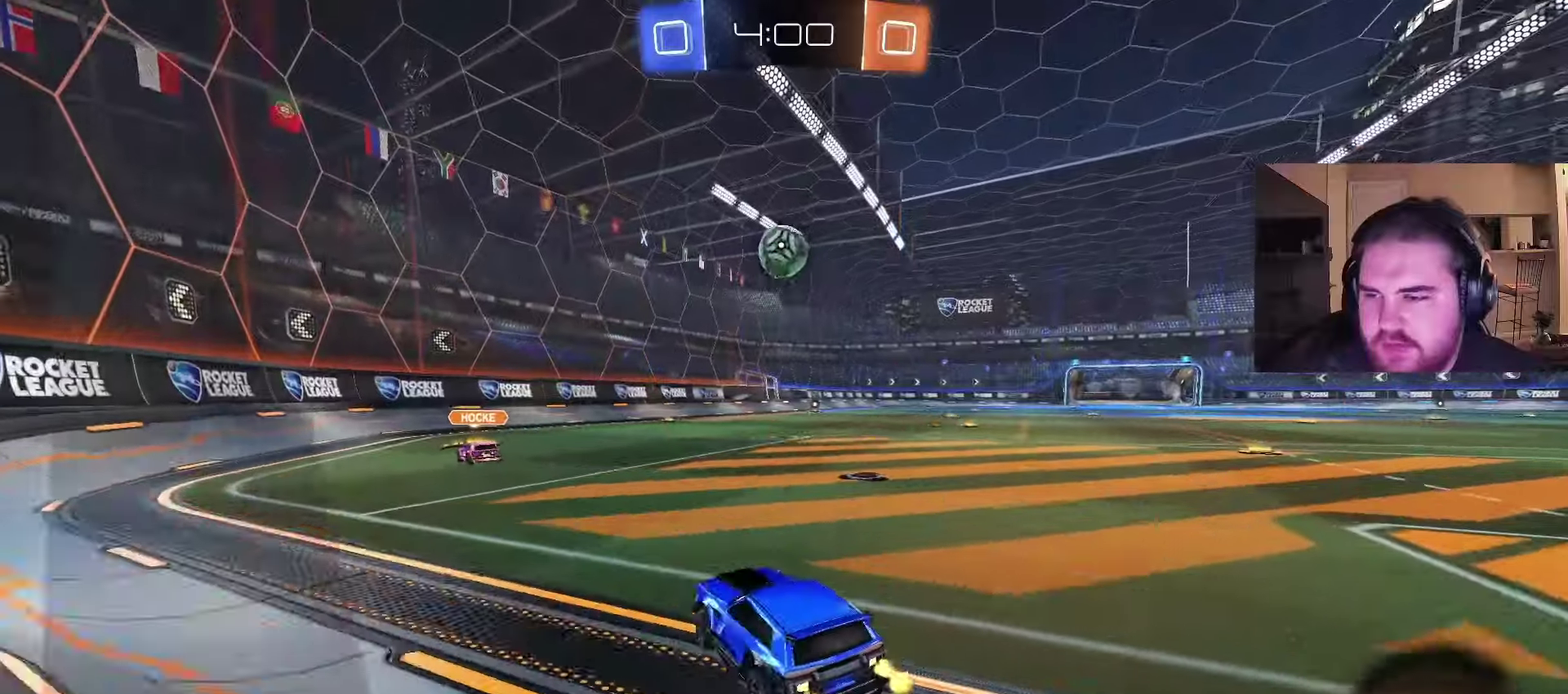
{"buttons": ["CIRCLE", "R2"], "left_stick": "up-left", "right_stick": "center", "events": [[167, "CIRCLE", "down"], [433, "CROSS", "down"], [483, "CROSS", "up"], [483, "left_stick", "up-left"]]}
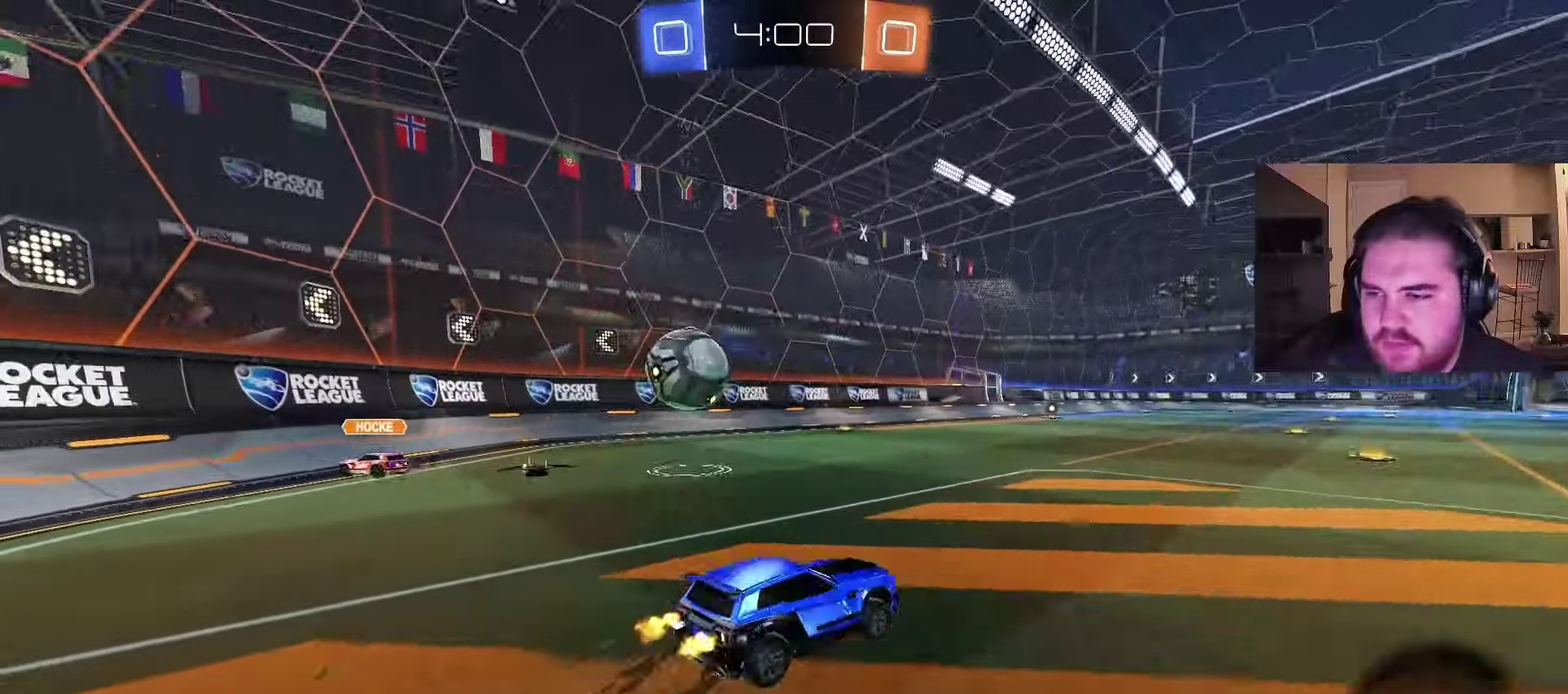
{"buttons": ["R2"], "left_stick": "center", "right_stick": "center", "events": [[33, "CROSS", "down"], [200, "CROSS", "up"], [217, "TRIANGLE", "down"], [233, "CIRCLE", "up"], [283, "TRIANGLE", "up"], [300, "left_stick", "center"]]}
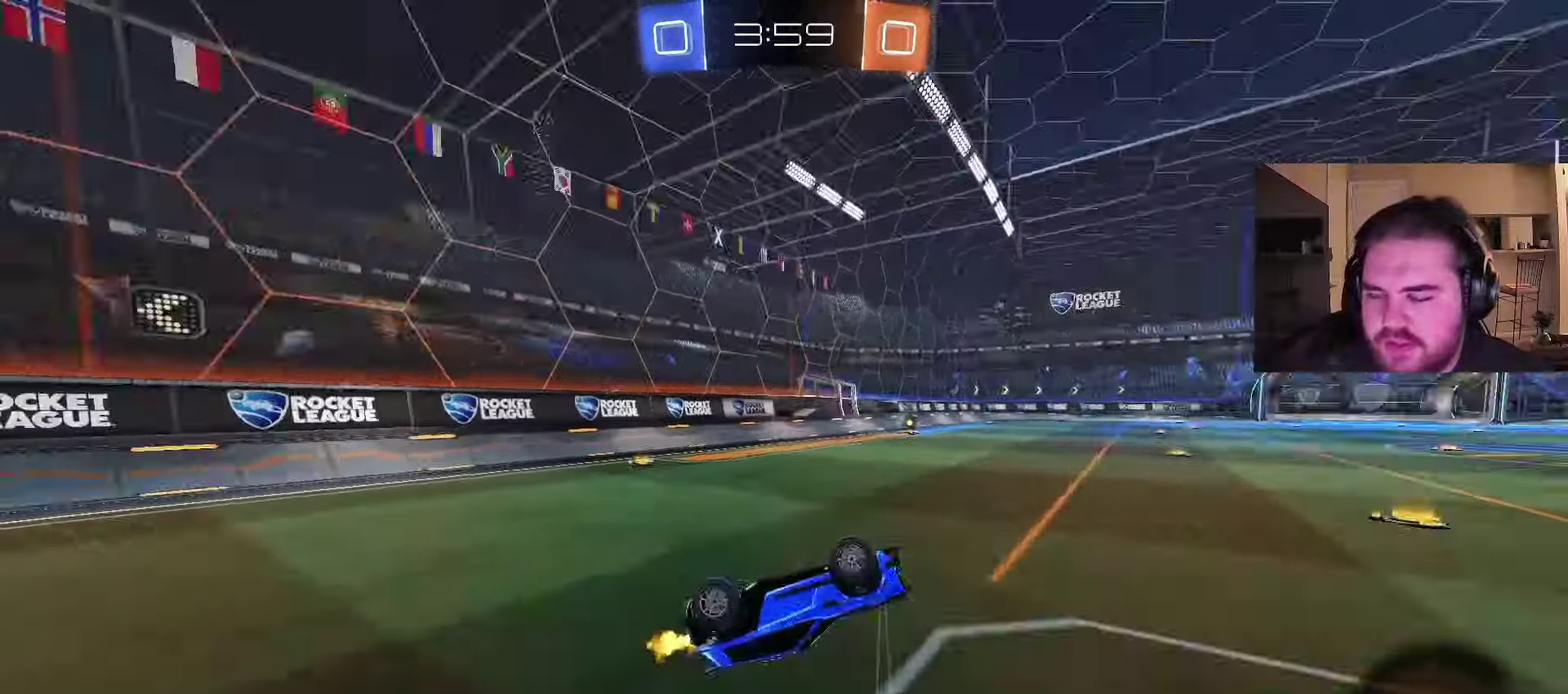
{"buttons": ["R2"], "left_stick": "center", "right_stick": "center", "events": [[17, "TRIANGLE", "down"], [150, "TRIANGLE", "up"], [167, "left_stick", "left"], [317, "left_stick", "center"], [333, "R2", "up"], [433, "R2", "down"]]}
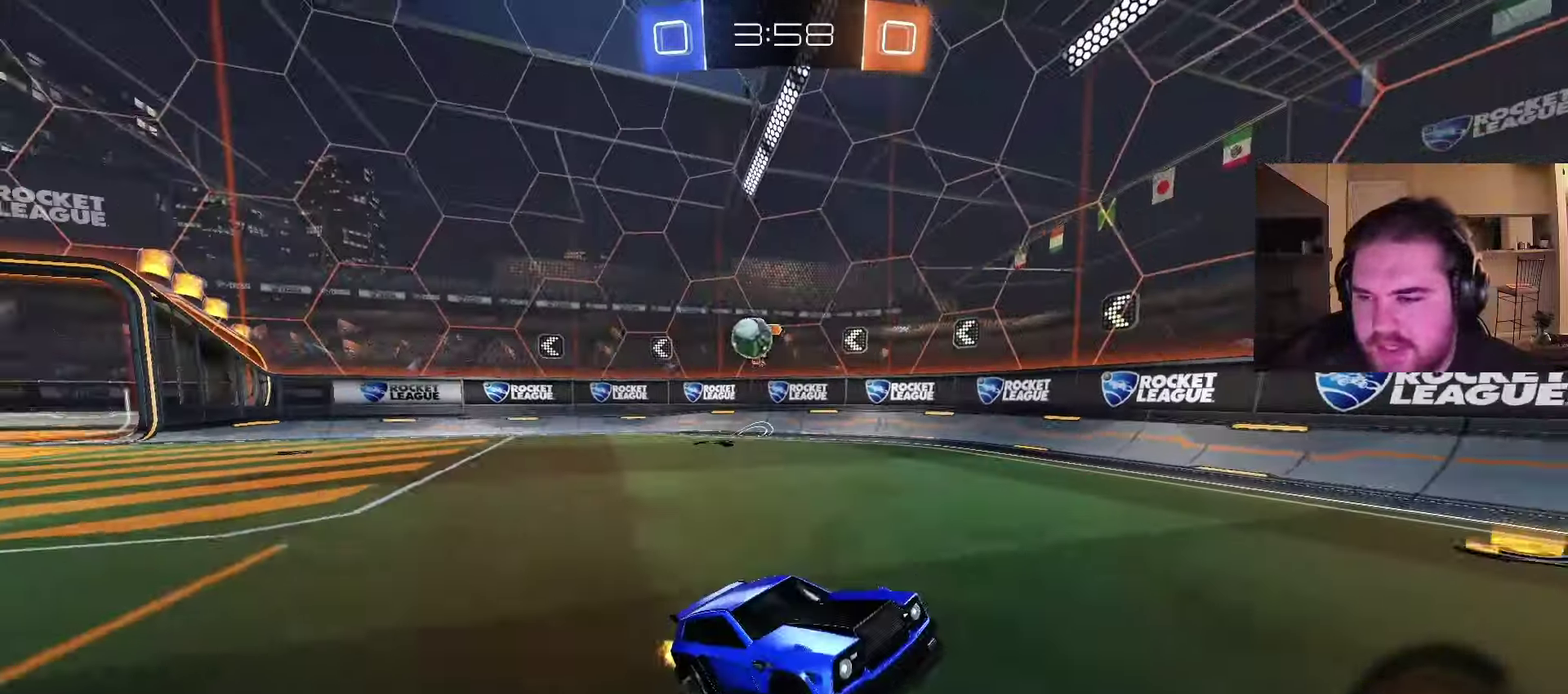
{"buttons": ["R2"], "left_stick": "center", "right_stick": "center", "events": [[183, "TRIANGLE", "down"], [317, "TRIANGLE", "up"]]}
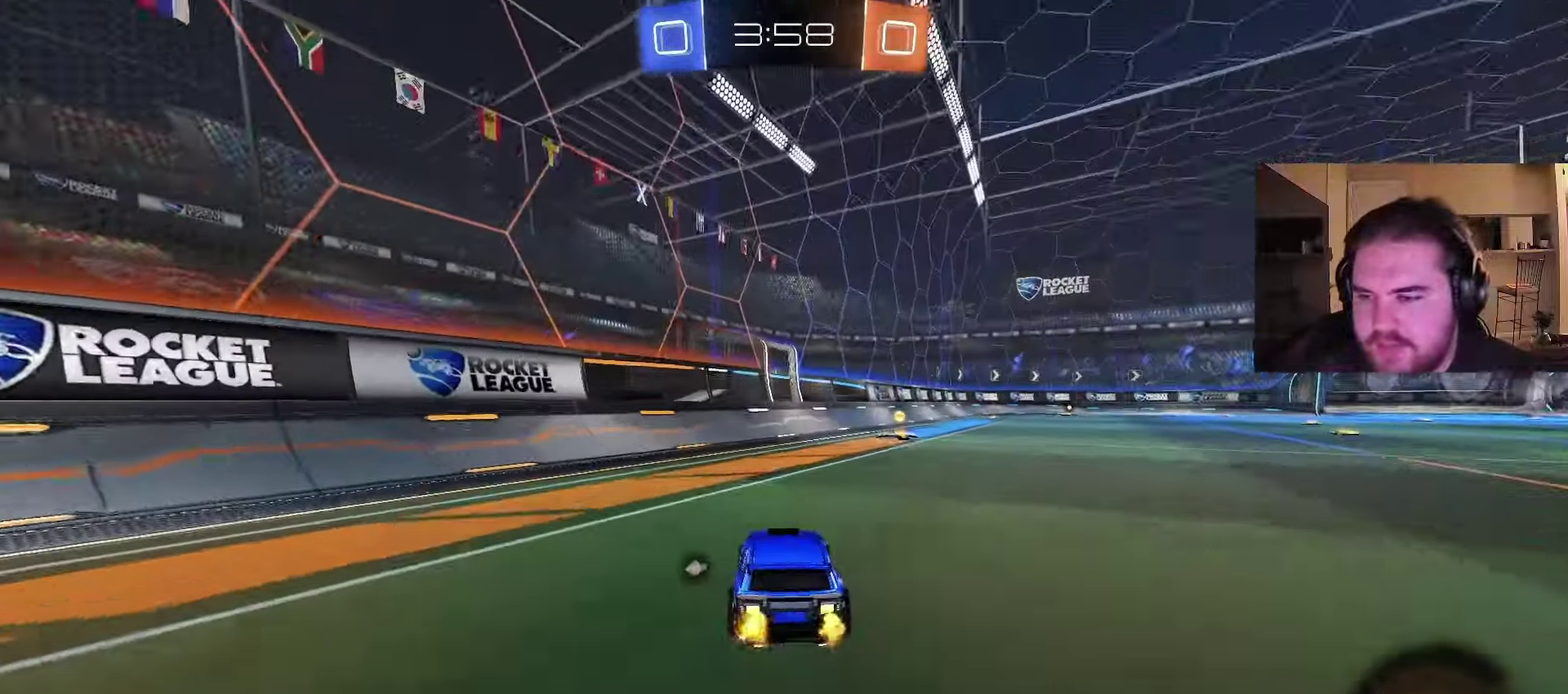
{"buttons": ["R2"], "left_stick": "right", "right_stick": "center", "events": [[67, "TRIANGLE", "down"], [133, "left_stick", "right"], [183, "TRIANGLE", "up"], [333, "left_stick", "center"], [417, "left_stick", "right"]]}
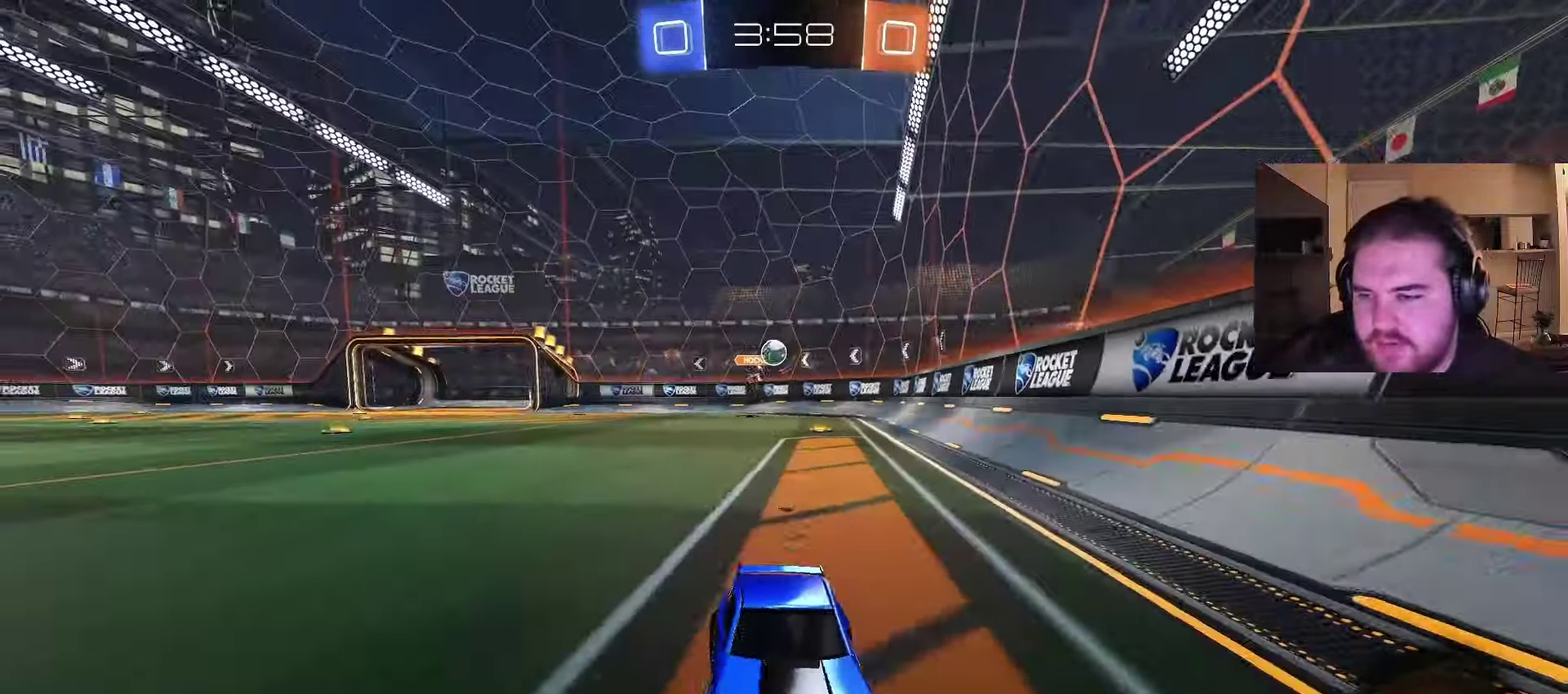
{"buttons": ["R2"], "left_stick": "right", "right_stick": "center", "events": []}
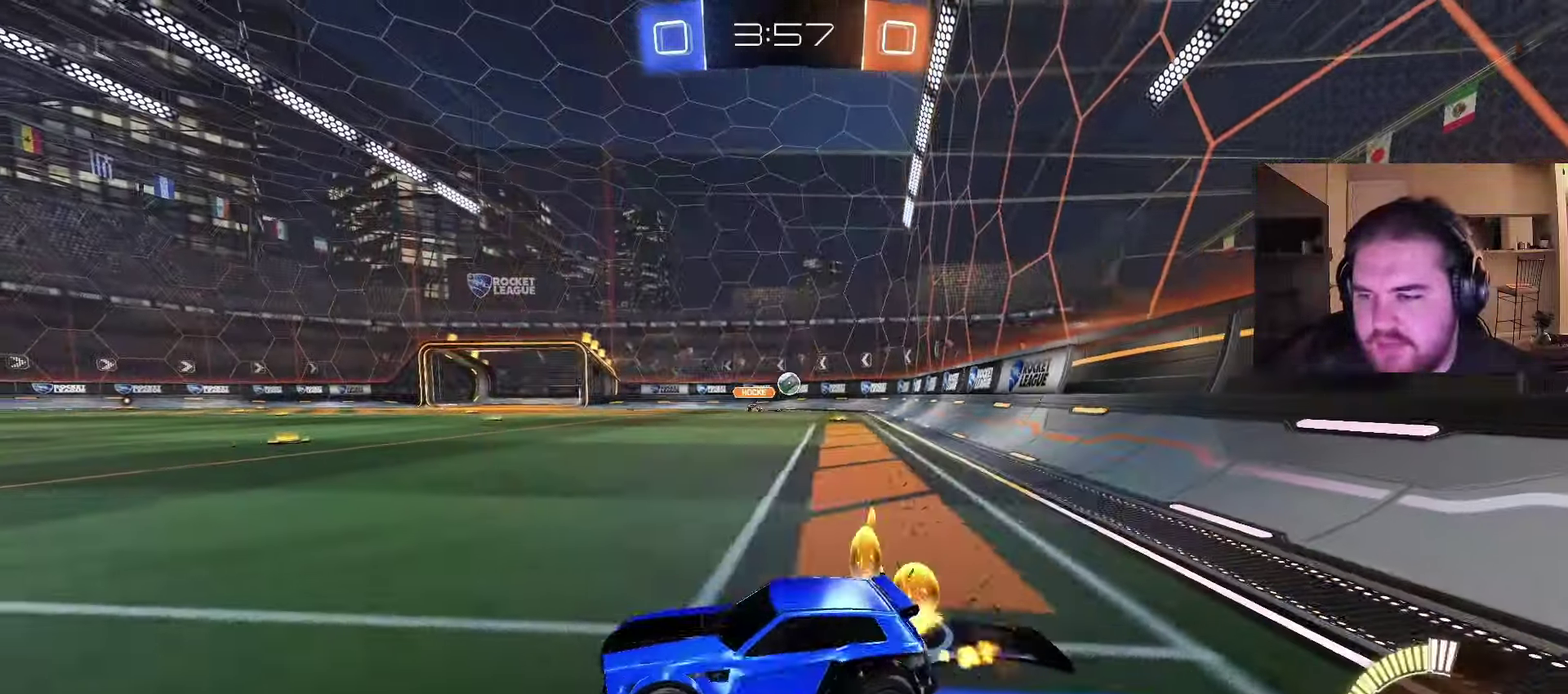
{"buttons": ["R2"], "left_stick": "up-right", "right_stick": "center", "events": [[417, "left_stick", "up-right"]]}
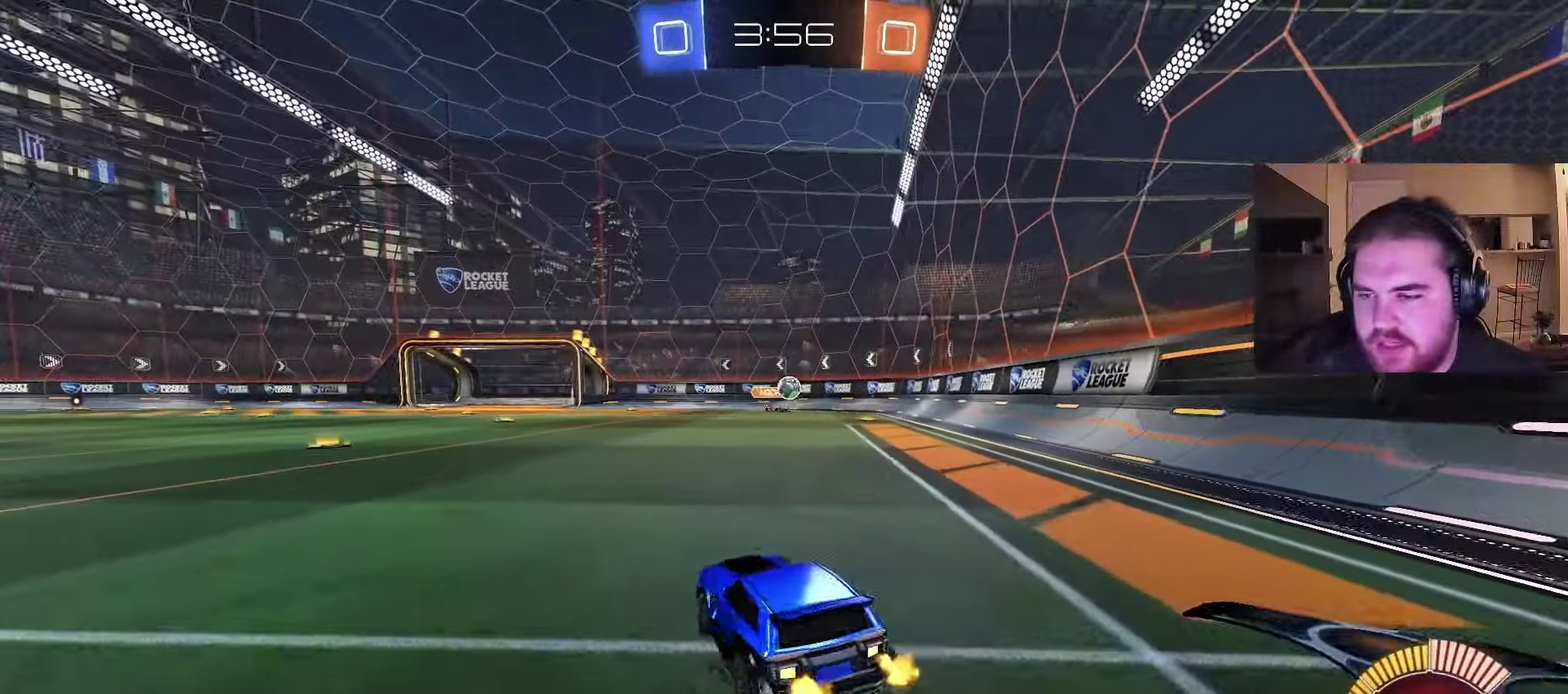
{"buttons": ["R2"], "left_stick": "center", "right_stick": "center", "events": [[67, "left_stick", "right"], [333, "left_stick", "center"]]}
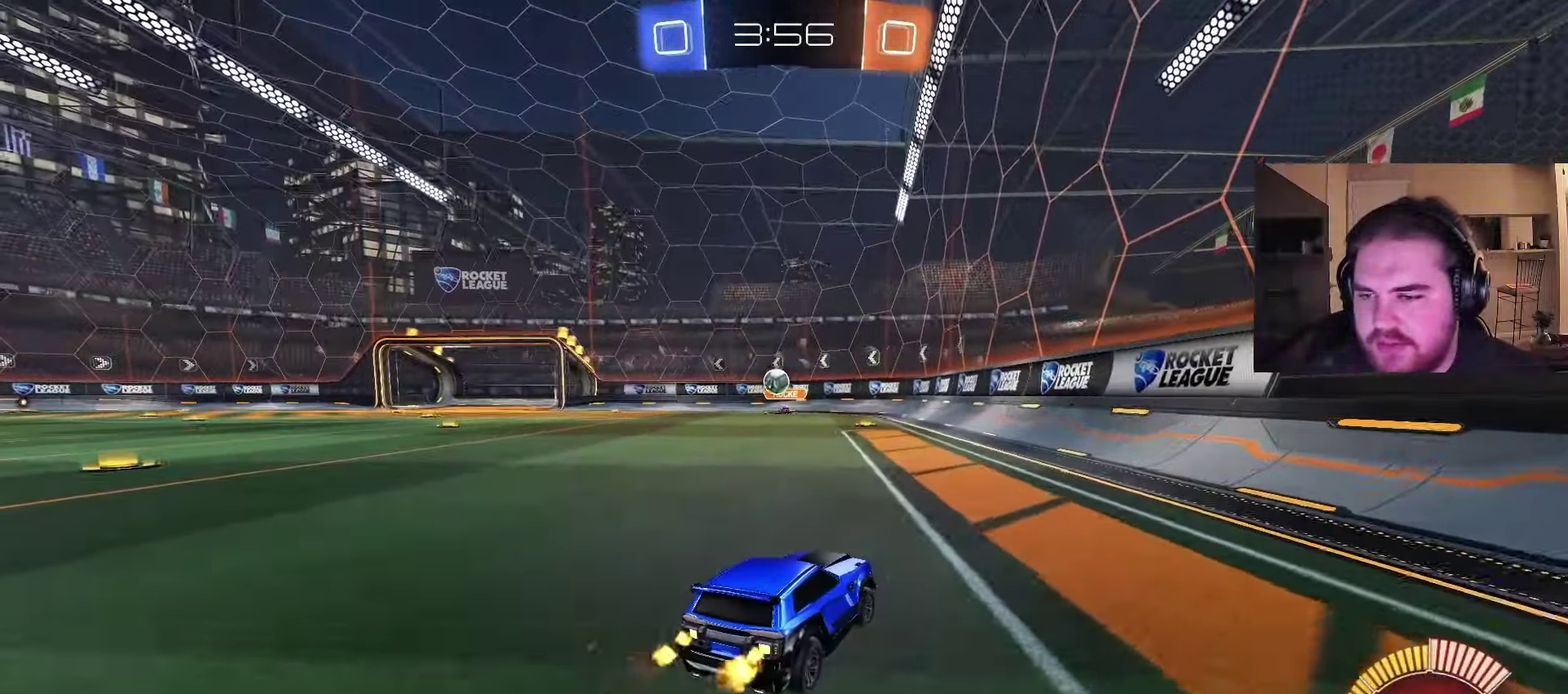
{"buttons": ["R2"], "left_stick": "left", "right_stick": "center", "events": [[333, "left_stick", "left"]]}
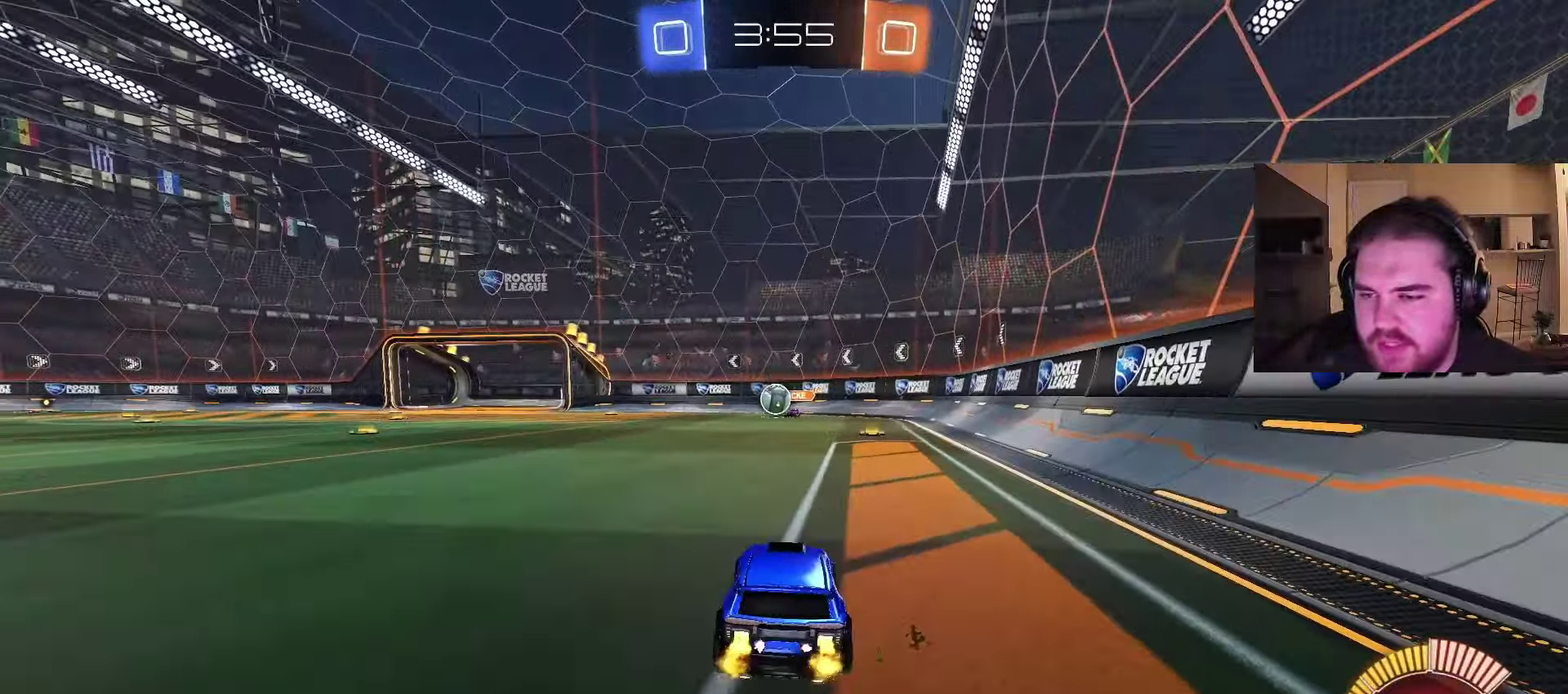
{"buttons": ["R2"], "left_stick": "left", "right_stick": "center", "events": []}
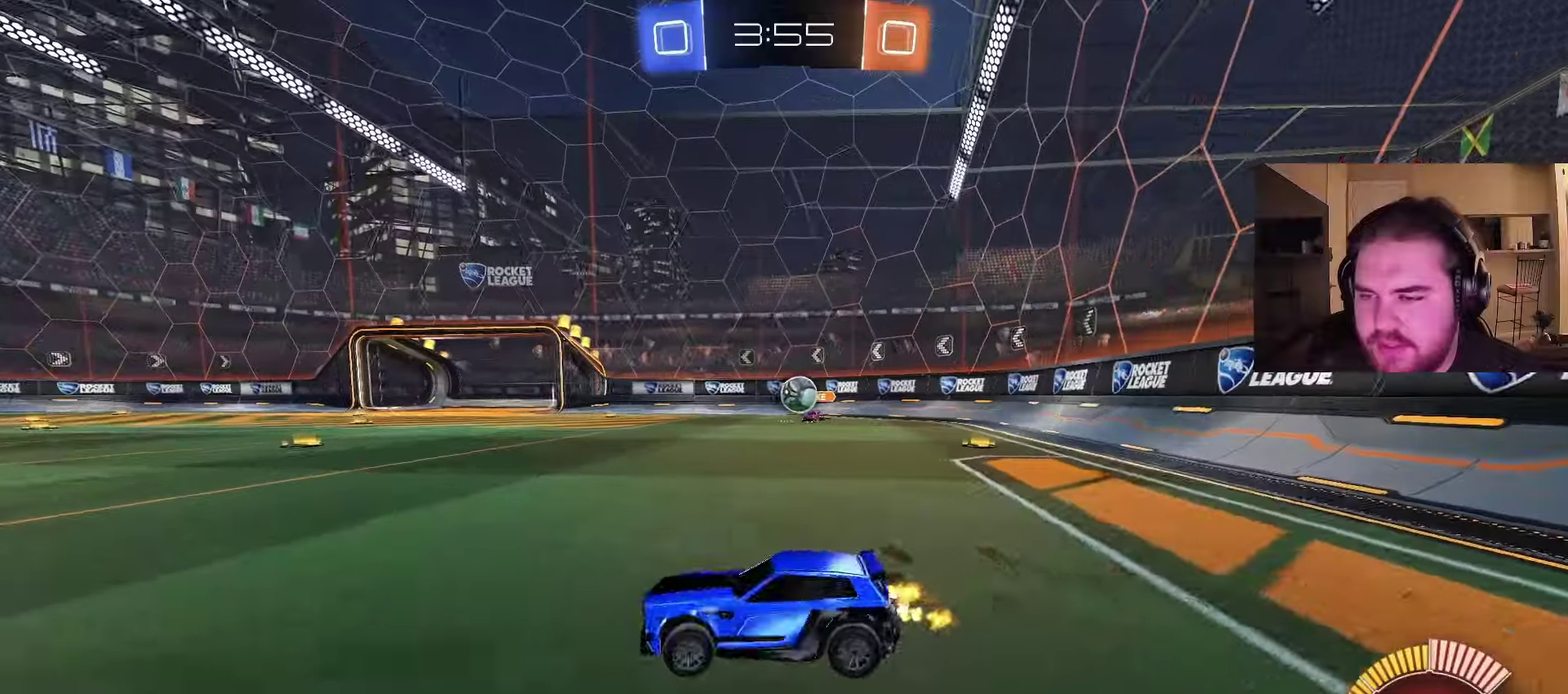
{"buttons": [], "left_stick": "right", "right_stick": "center", "events": [[17, "R2", "up"], [283, "left_stick", "right"]]}
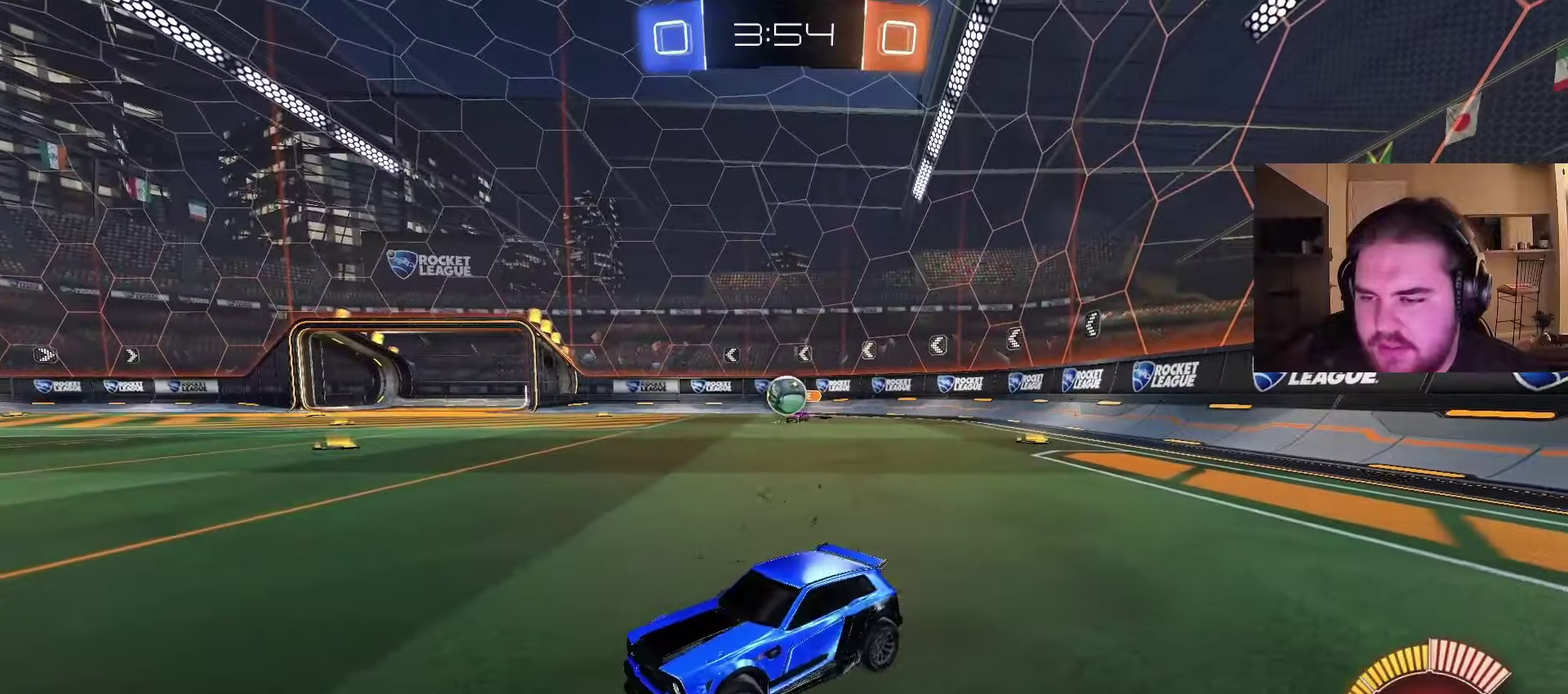
{"buttons": ["R2"], "left_stick": "left", "right_stick": "center", "events": [[100, "R2", "down"], [383, "left_stick", "center"], [467, "left_stick", "left"]]}
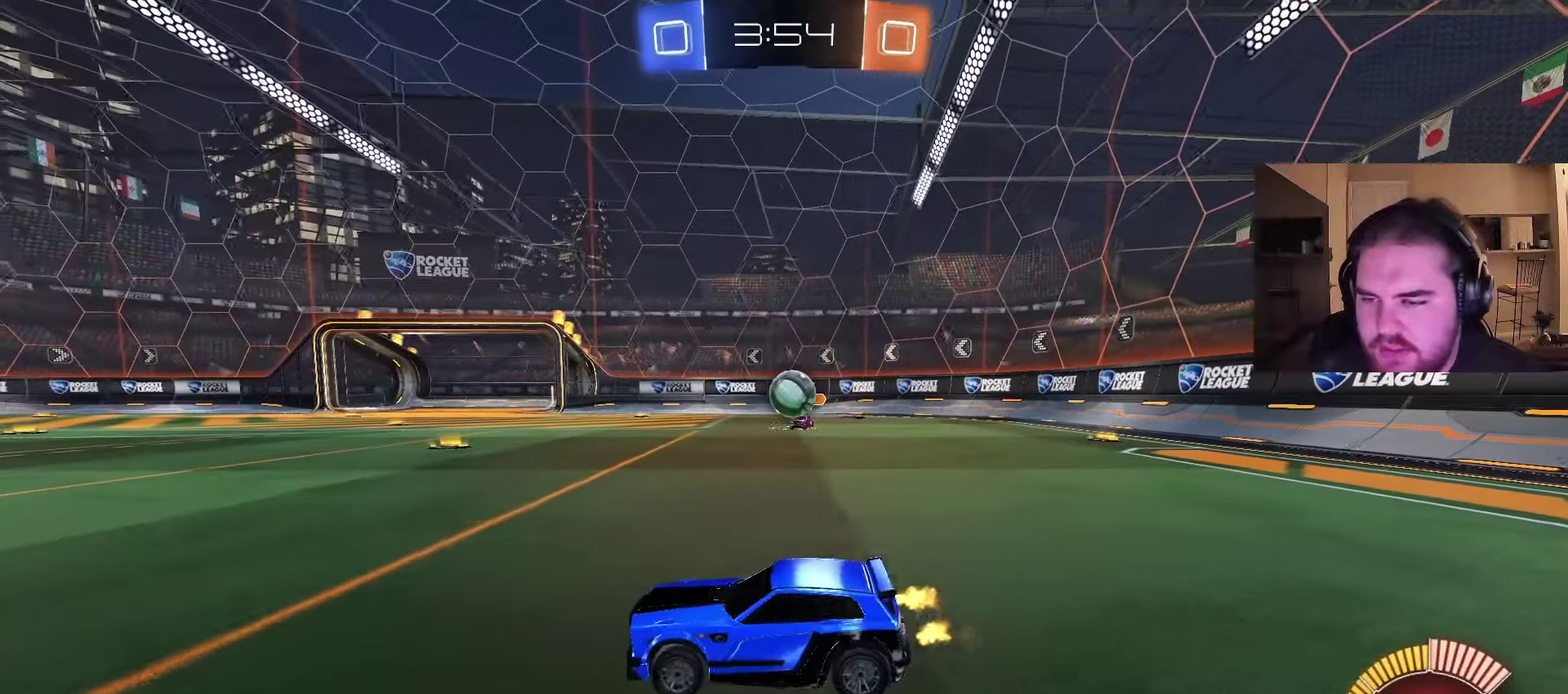
{"buttons": ["R2"], "left_stick": "left", "right_stick": "center", "events": []}
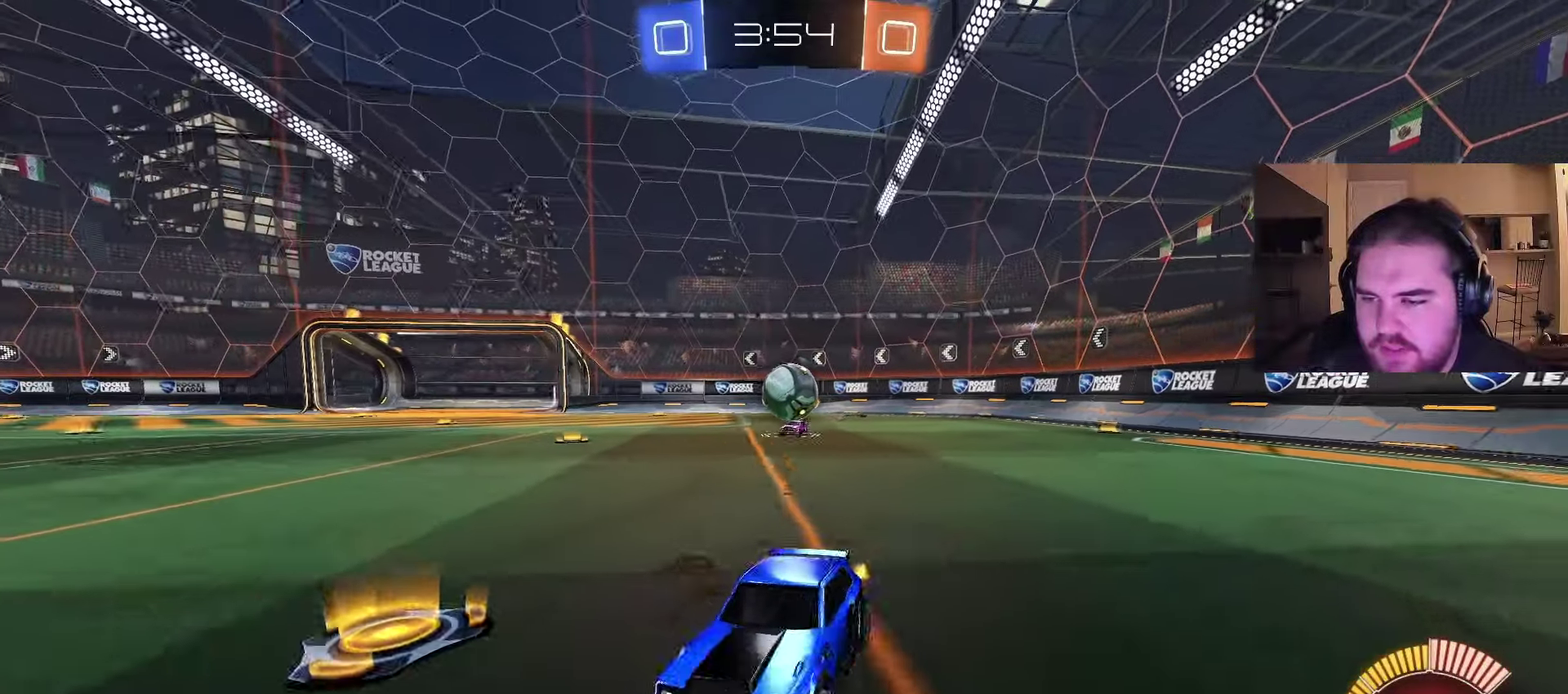
{"buttons": [], "left_stick": "up", "right_stick": "center", "events": [[33, "CIRCLE", "down"], [83, "left_stick", "center"], [200, "CROSS", "down"], [217, "left_stick", "up"], [267, "CROSS", "up"], [317, "CROSS", "down"], [333, "CIRCLE", "up"], [433, "CROSS", "up"], [450, "R2", "up"]]}
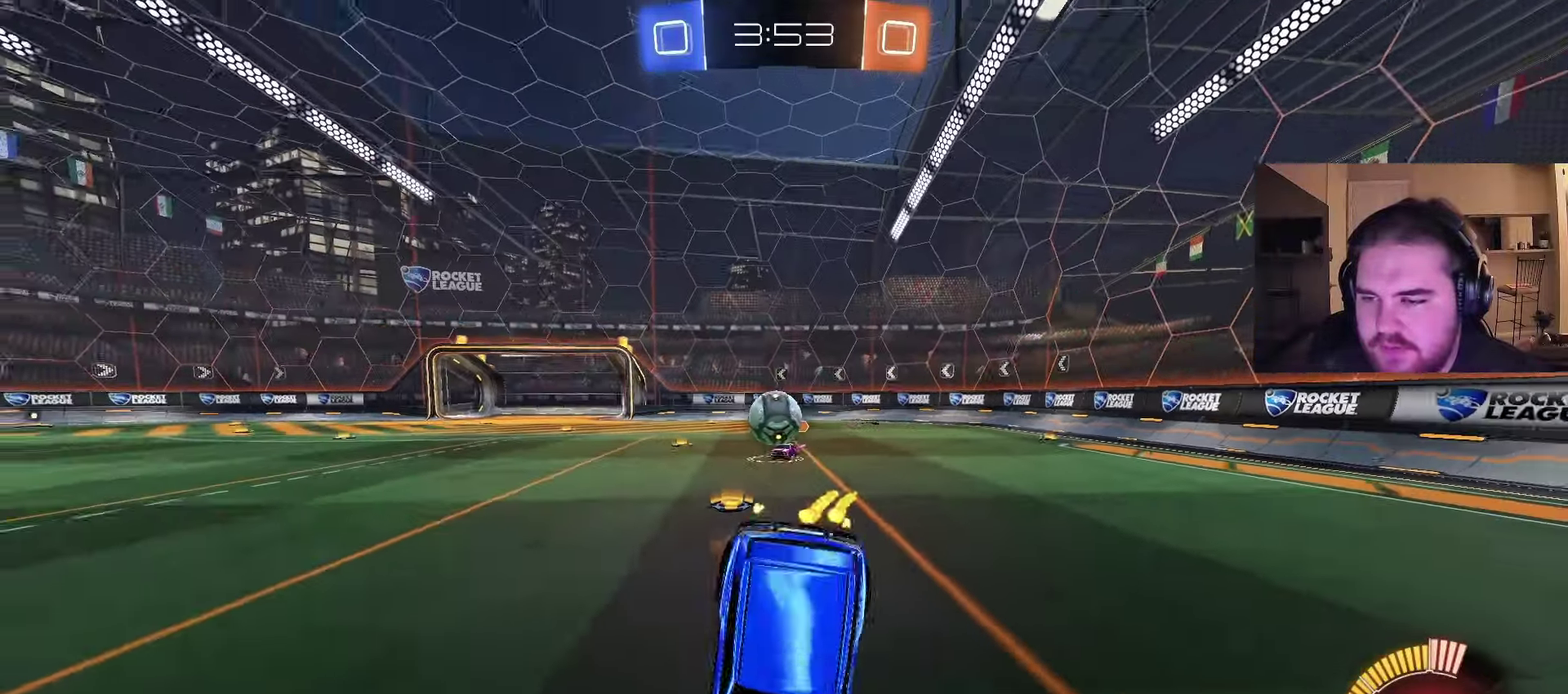
{"buttons": [], "left_stick": "center", "right_stick": "center", "events": [[17, "left_stick", "center"]]}
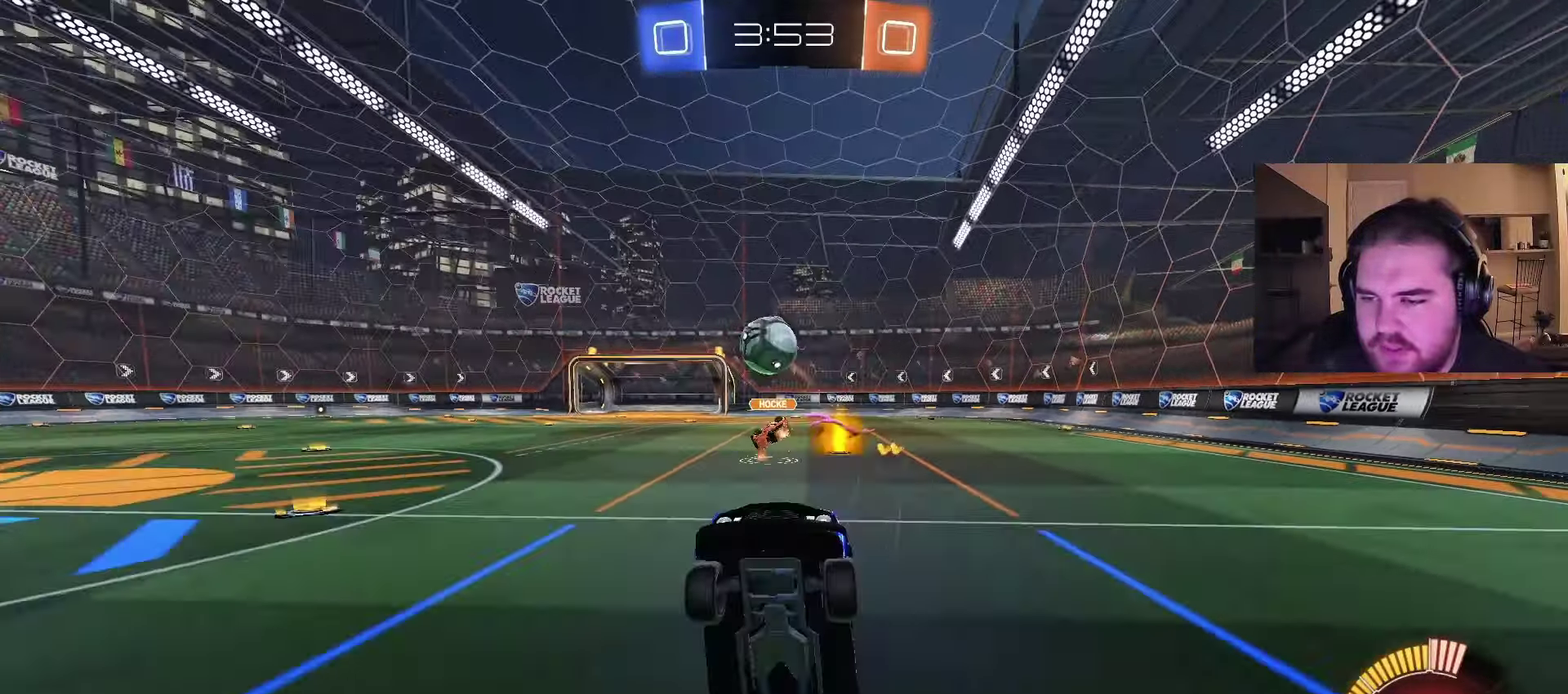
{"buttons": ["L2"], "left_stick": "right", "right_stick": "center", "events": [[400, "left_stick", "right"], [417, "L2", "down"]]}
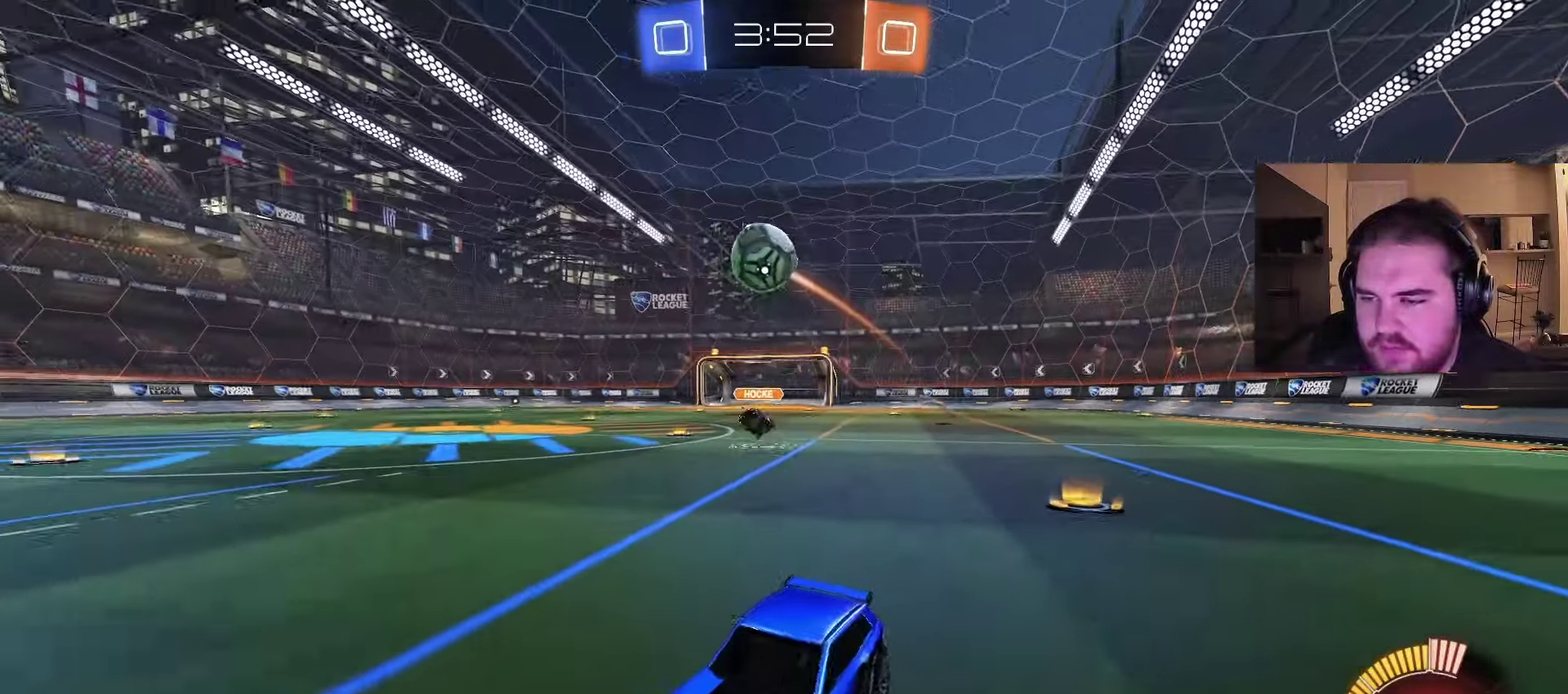
{"buttons": ["CROSS", "CIRCLE", "R2"], "left_stick": "down", "right_stick": "center", "events": [[67, "L2", "up"], [217, "R2", "down"], [317, "CROSS", "down"], [333, "left_stick", "down-right"], [383, "left_stick", "down"], [467, "CIRCLE", "down"]]}